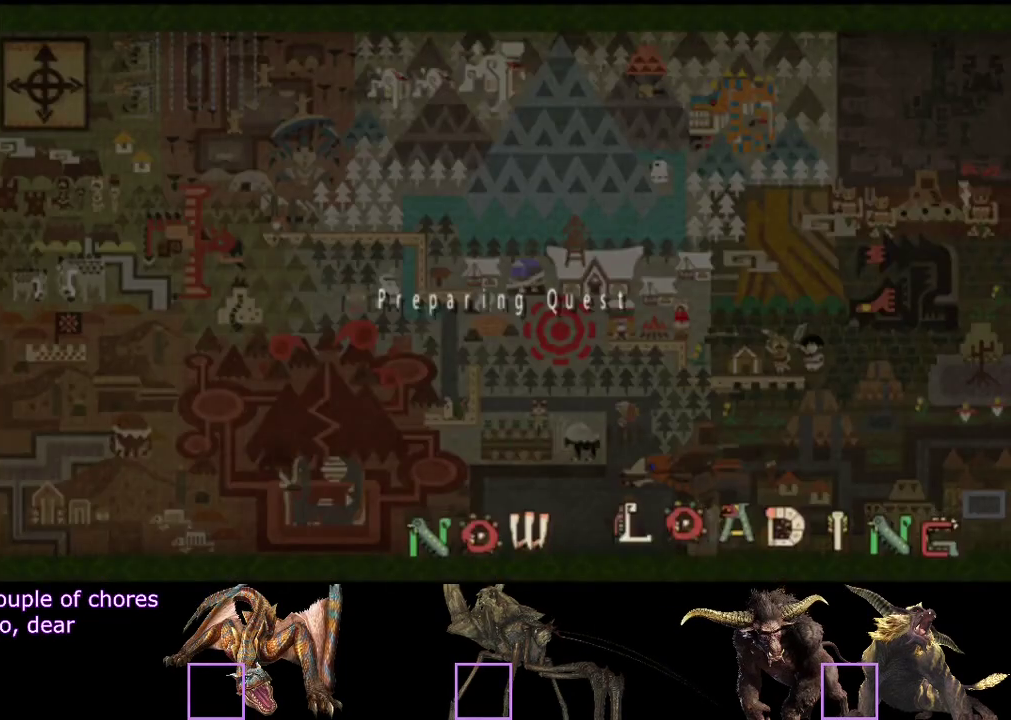
Gameplay with a controller (PlayStation layout); each line is a JSON object with the inputs held at the frame after it. "events" lists button and stick changes between this image and that frame as [ms after this image, input, new state], when the widget could be followed in between. Not read: L3 R3.
{"buttons": [], "left_stick": "center", "right_stick": "center", "events": []}
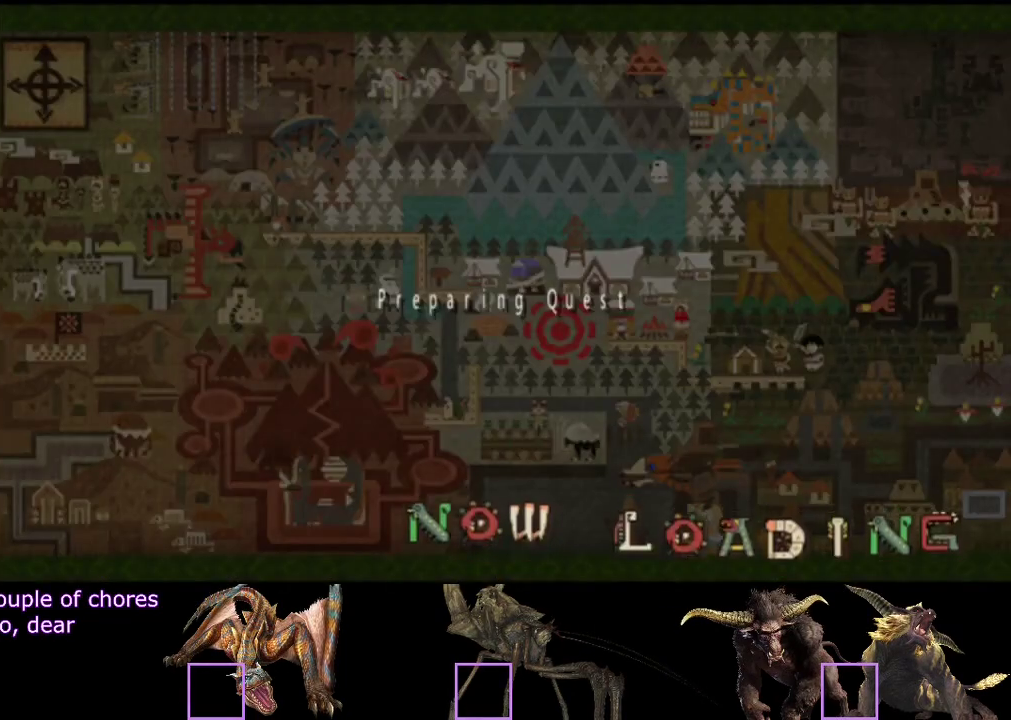
{"buttons": [], "left_stick": "center", "right_stick": "center", "events": []}
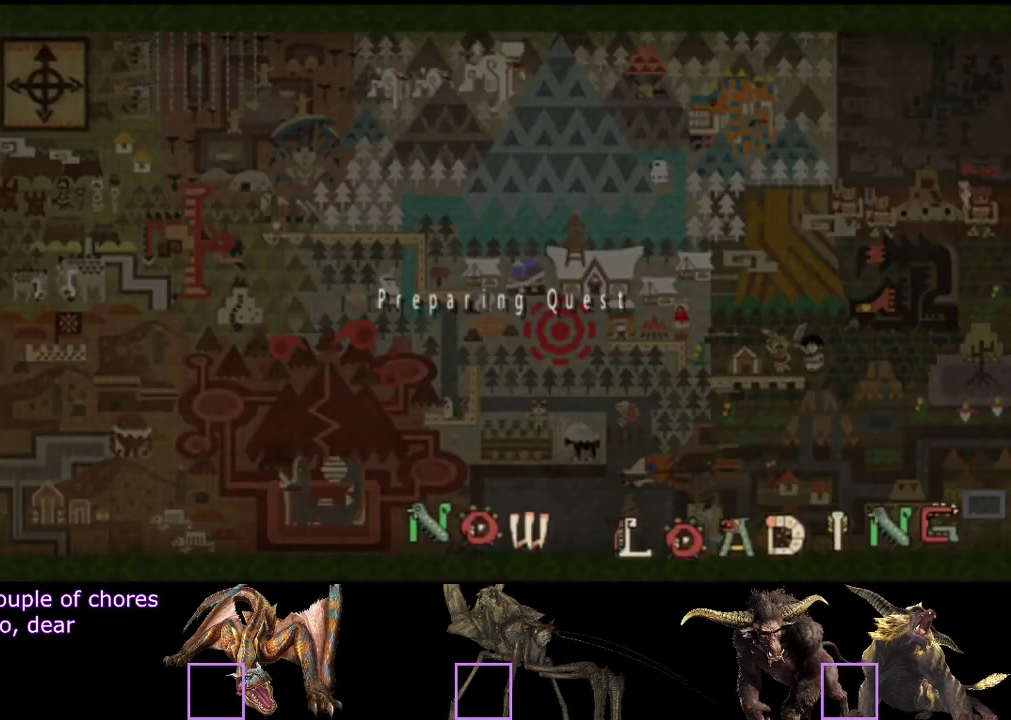
{"buttons": [], "left_stick": "center", "right_stick": "center", "events": []}
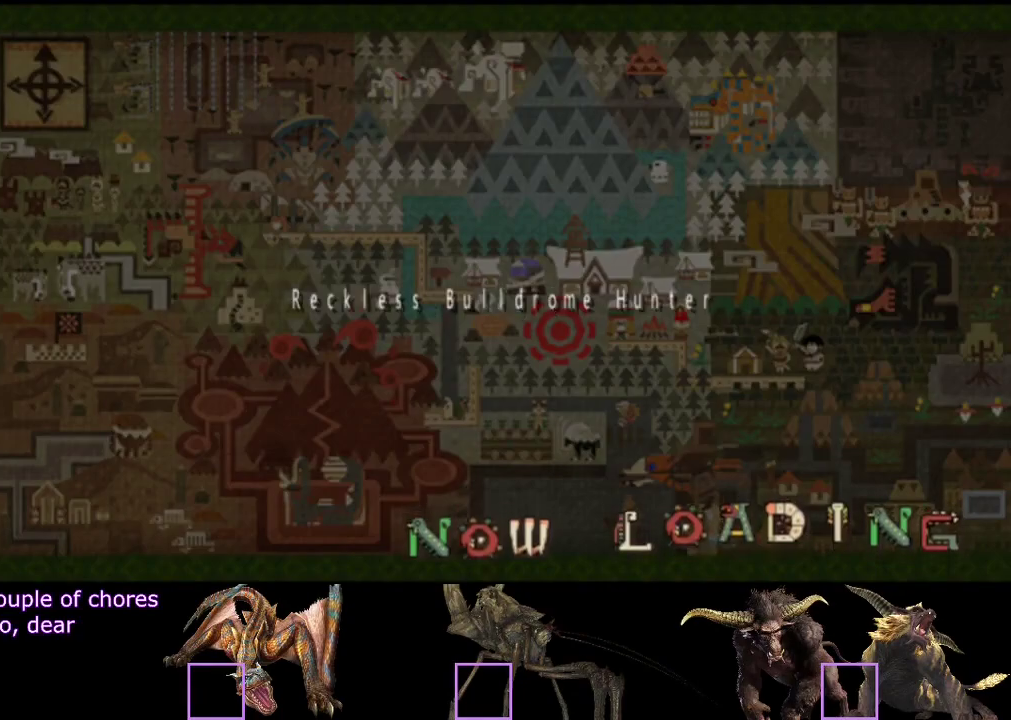
{"buttons": [], "left_stick": "center", "right_stick": "center", "events": []}
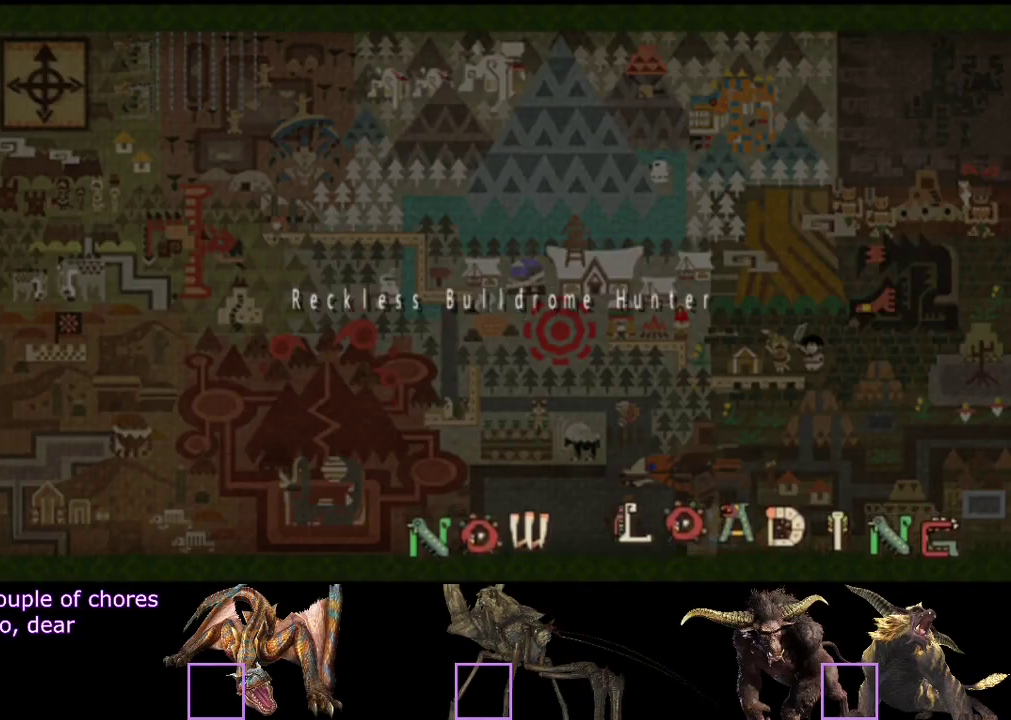
{"buttons": ["R2"], "left_stick": "up", "right_stick": "center", "events": [[350, "R2", "down"], [417, "left_stick", "up"]]}
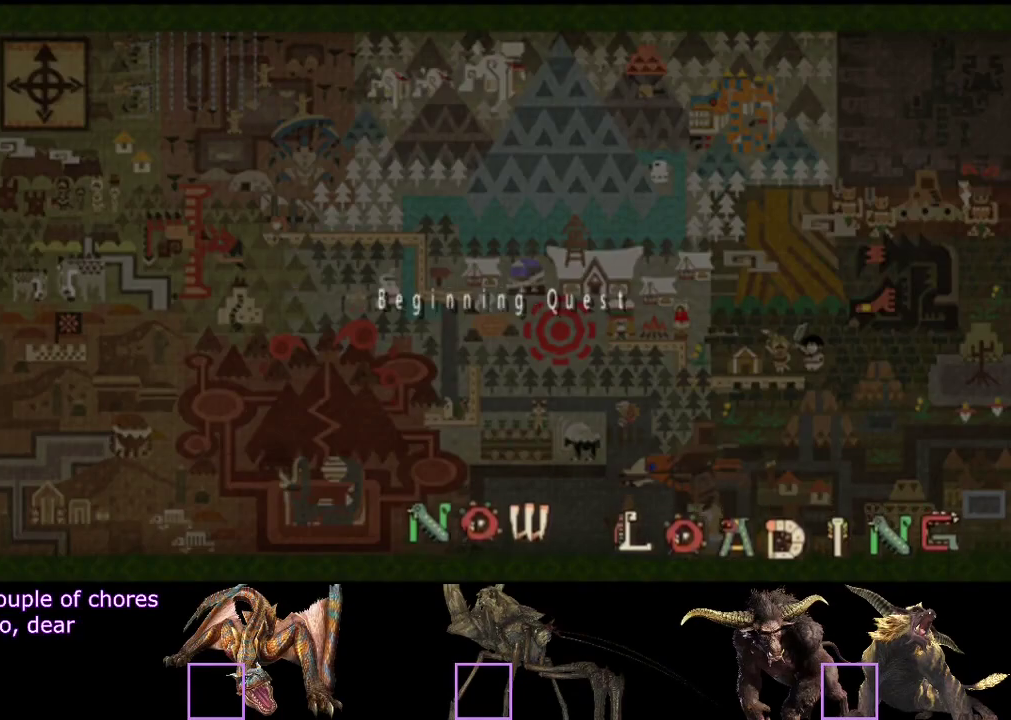
{"buttons": ["R2"], "left_stick": "up", "right_stick": "down-right", "events": [[417, "right_stick", "down"], [483, "right_stick", "down-right"]]}
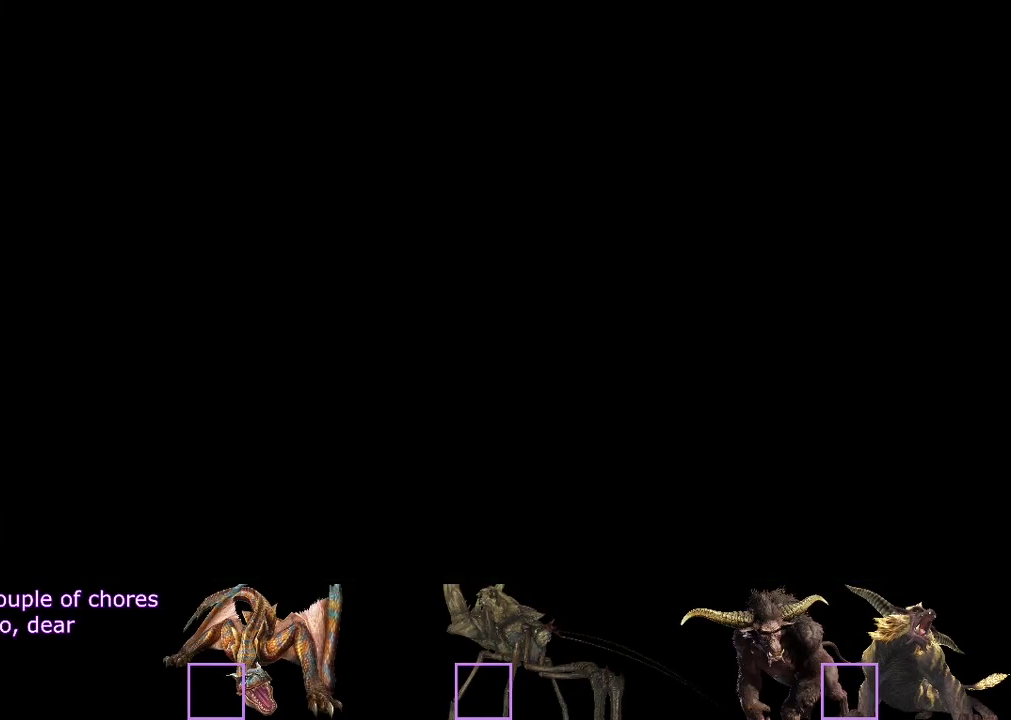
{"buttons": ["R2"], "left_stick": "up-left", "right_stick": "down", "events": [[83, "right_stick", "right"], [300, "right_stick", "center"], [367, "left_stick", "up-left"], [433, "right_stick", "down"]]}
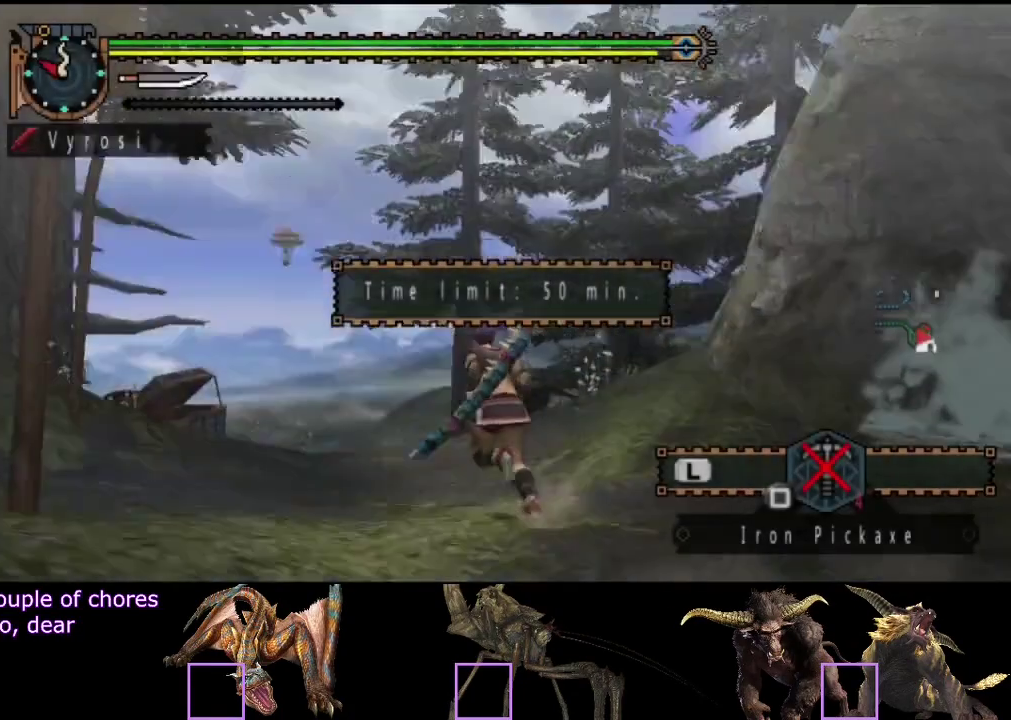
{"buttons": ["R2"], "left_stick": "up-left", "right_stick": "center", "events": [[133, "right_stick", "right"], [233, "right_stick", "center"]]}
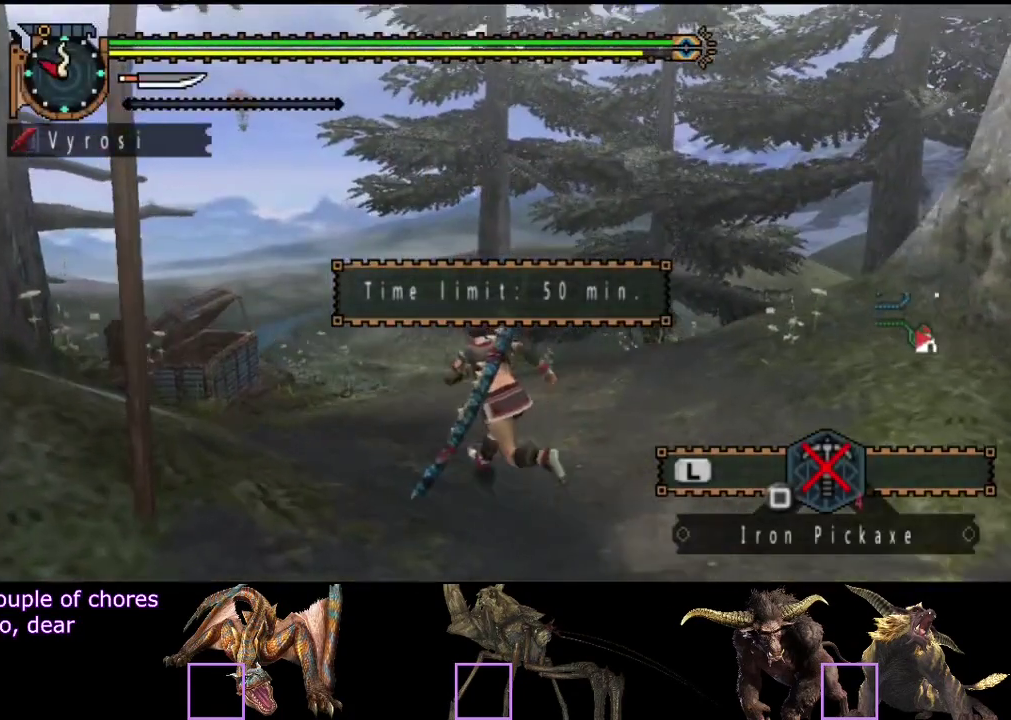
{"buttons": ["R2"], "left_stick": "up-left", "right_stick": "center", "events": []}
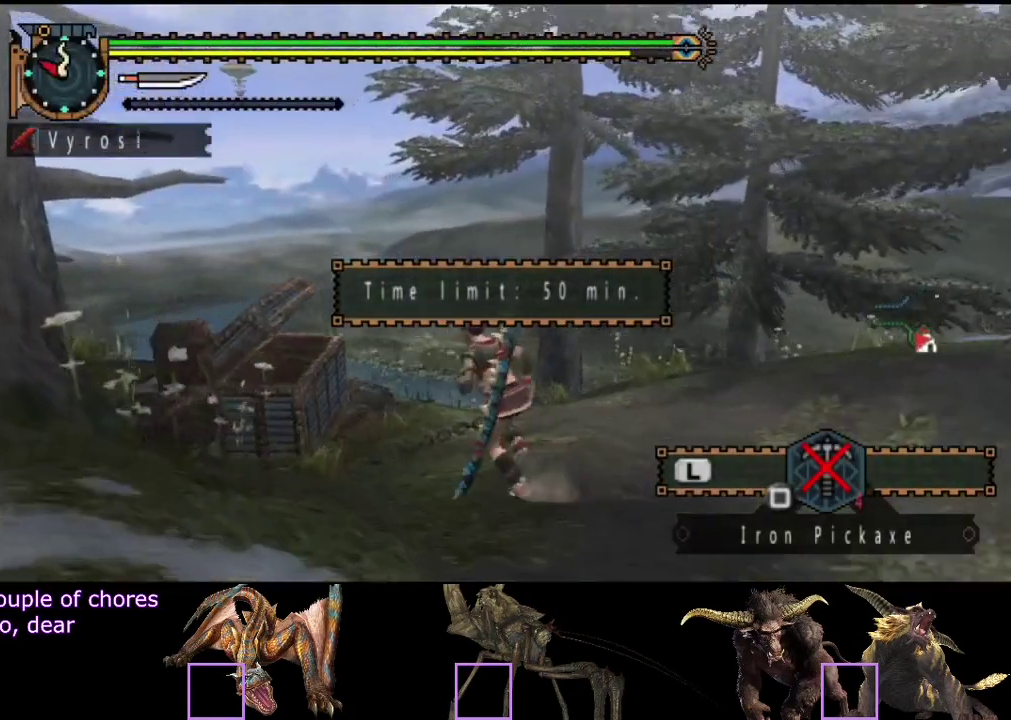
{"buttons": [], "left_stick": "center", "right_stick": "center", "events": [[283, "CIRCLE", "down"], [283, "left_stick", "up-right"], [350, "left_stick", "right"], [417, "CIRCLE", "up"], [417, "R2", "up"], [417, "left_stick", "center"]]}
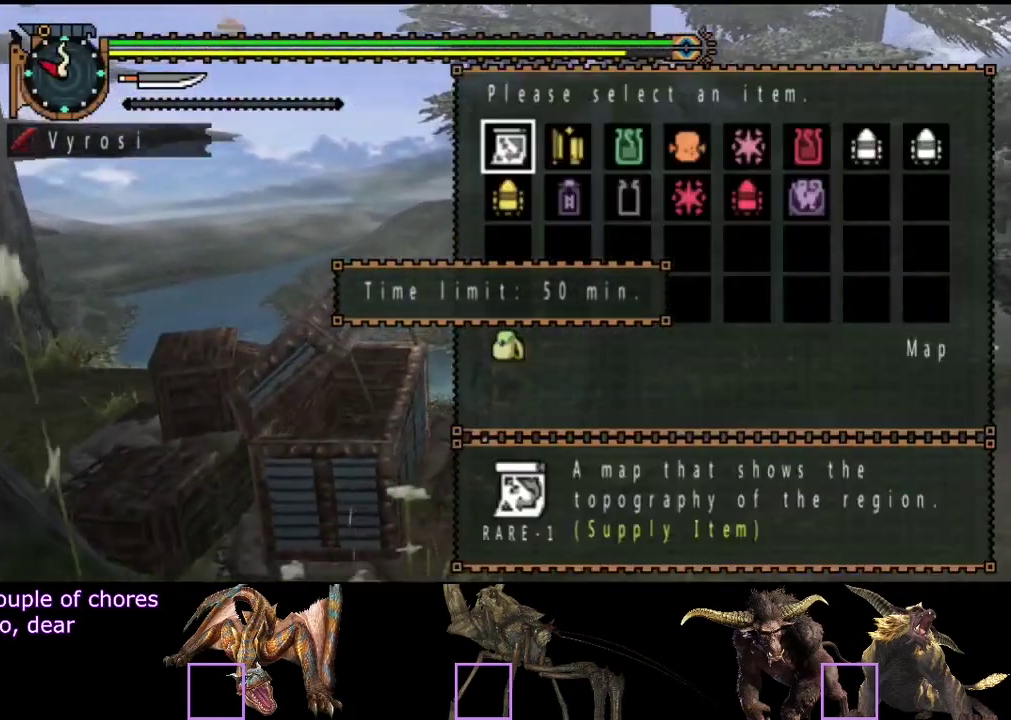
{"buttons": [], "left_stick": "center", "right_stick": "center", "events": [[117, "DPAD_RIGHT", "down"], [217, "DPAD_RIGHT", "up"], [317, "DPAD_RIGHT", "down"], [417, "DPAD_RIGHT", "up"]]}
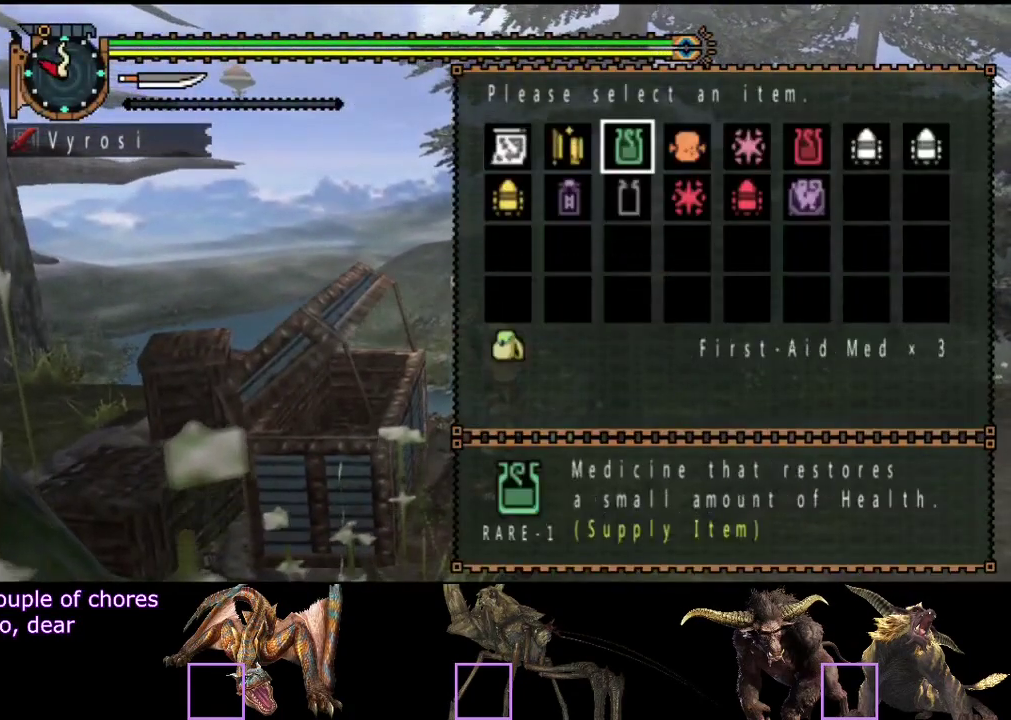
{"buttons": [], "left_stick": "center", "right_stick": "center", "events": [[83, "DPAD_DOWN", "down"], [217, "DPAD_DOWN", "up"]]}
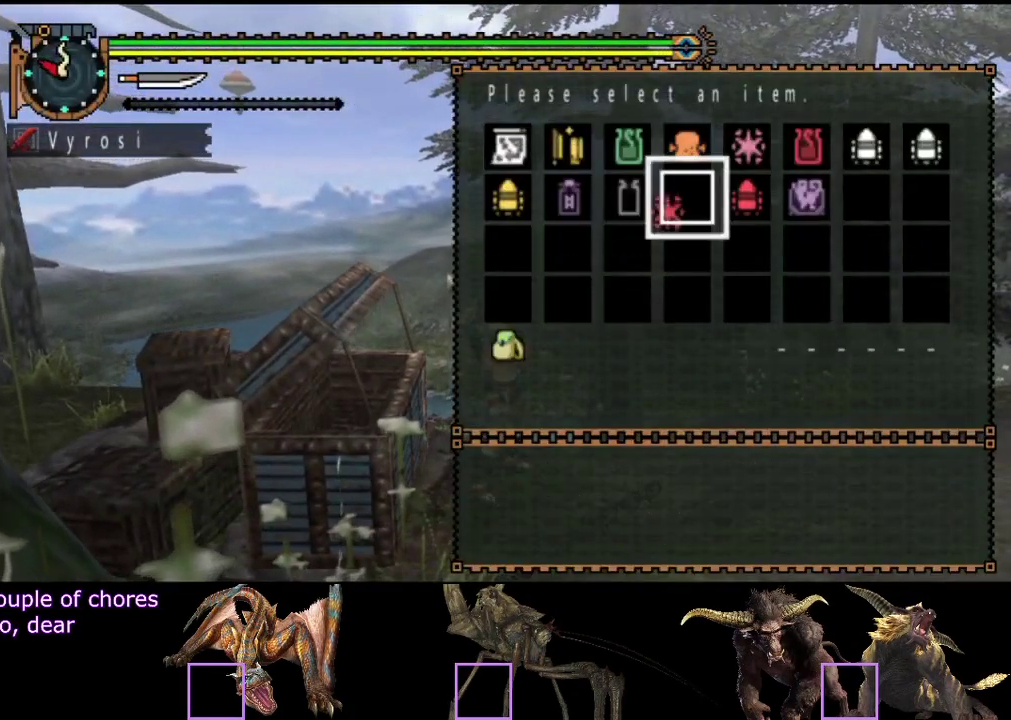
{"buttons": [], "left_stick": "center", "right_stick": "center", "events": []}
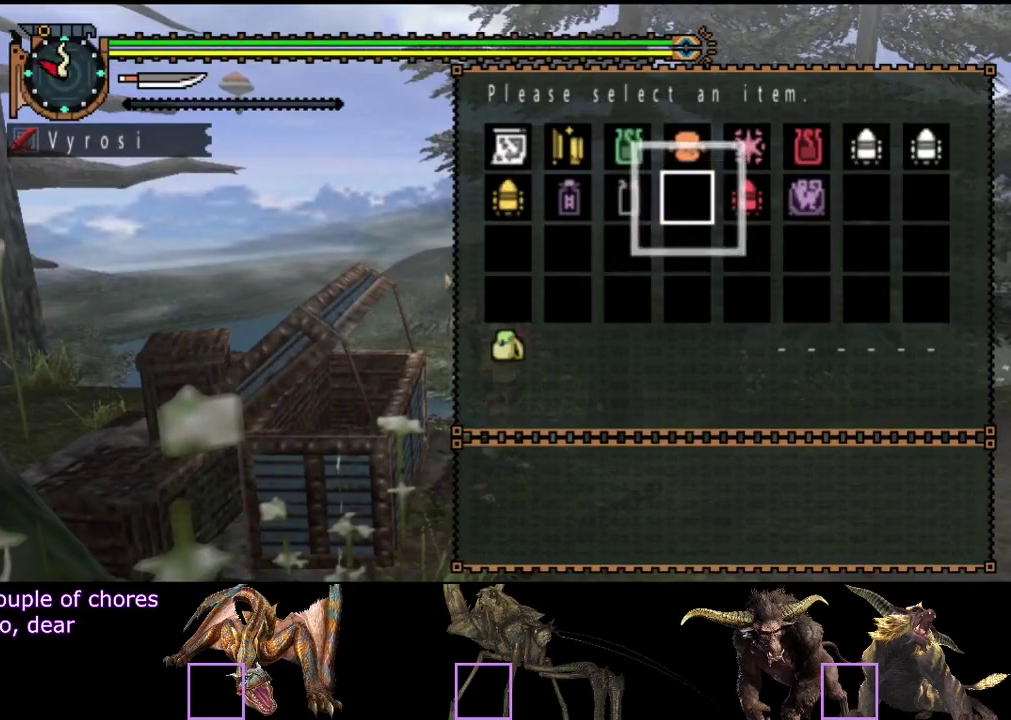
{"buttons": ["DPAD_UP", "DPAD_RIGHT"], "left_stick": "center", "right_stick": "center", "events": [[433, "DPAD_UP", "down"], [467, "DPAD_RIGHT", "down"]]}
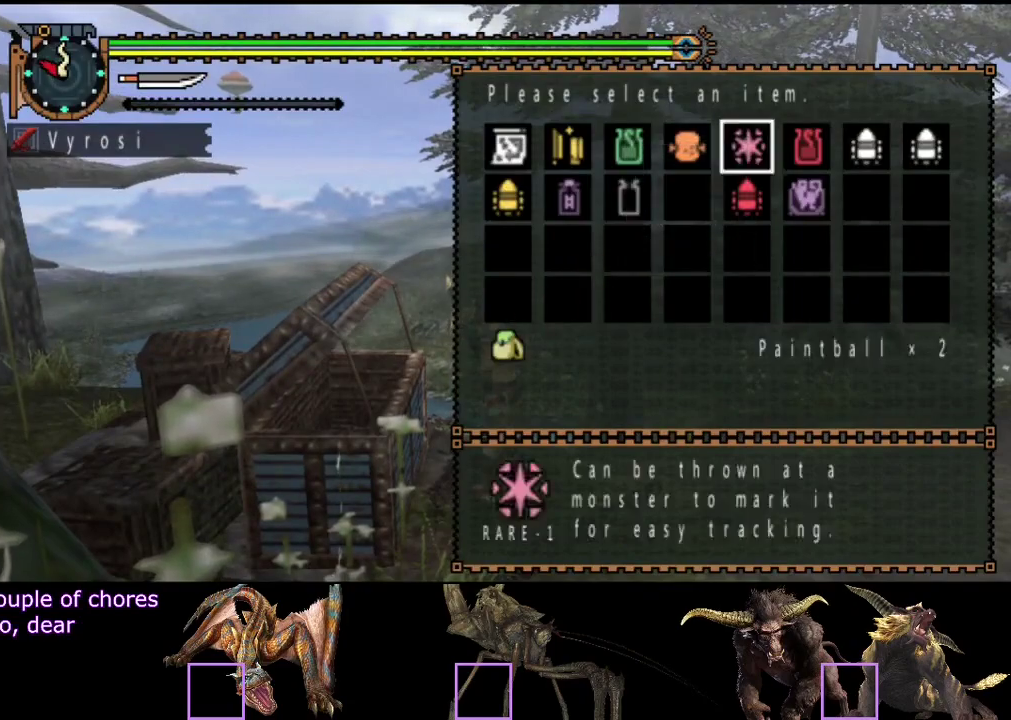
{"buttons": [], "left_stick": "center", "right_stick": "center", "events": [[100, "DPAD_RIGHT", "up"], [133, "DPAD_UP", "up"]]}
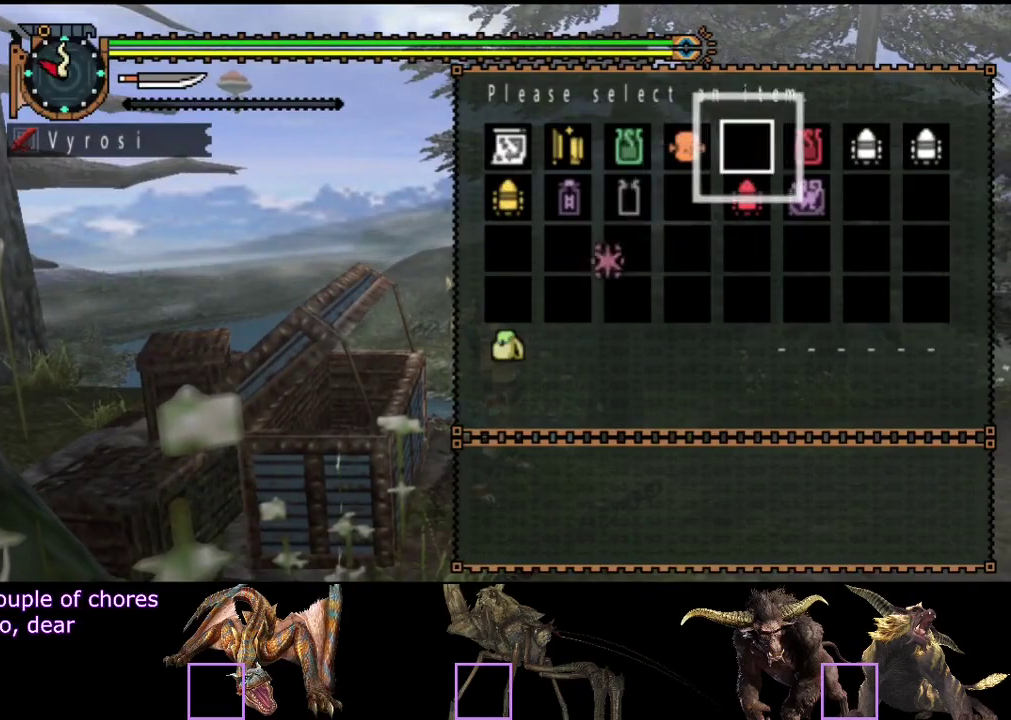
{"buttons": [], "left_stick": "center", "right_stick": "center", "events": []}
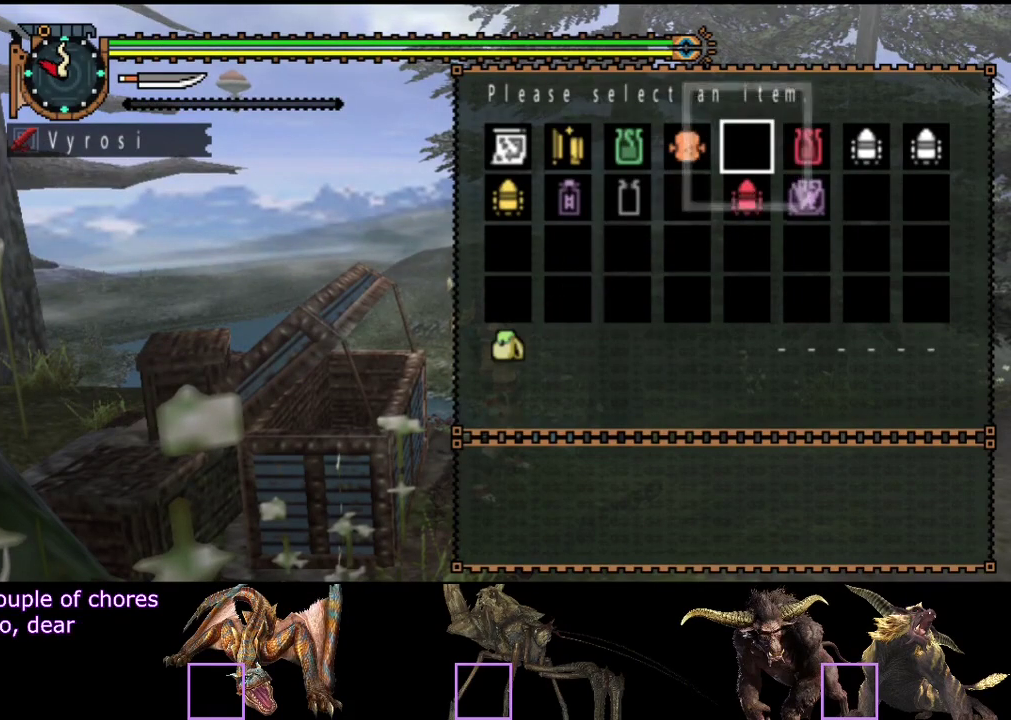
{"buttons": [], "left_stick": "center", "right_stick": "center", "events": [[50, "DPAD_DOWN", "down"], [83, "DPAD_RIGHT", "down"], [150, "DPAD_RIGHT", "up"], [183, "DPAD_DOWN", "up"]]}
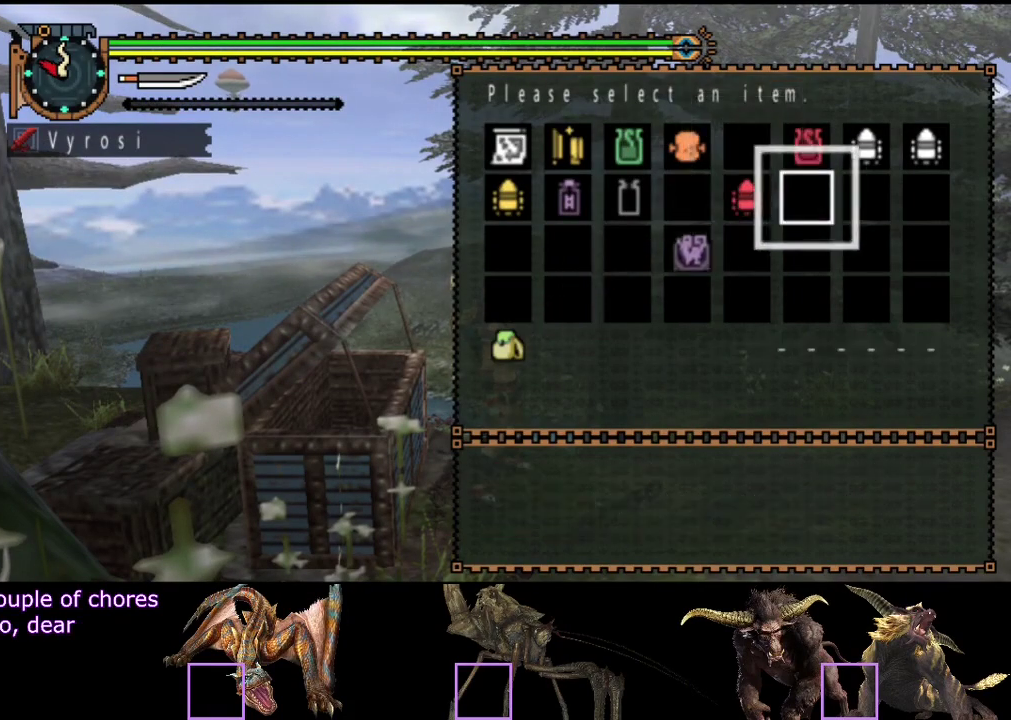
{"buttons": [], "left_stick": "center", "right_stick": "center", "events": []}
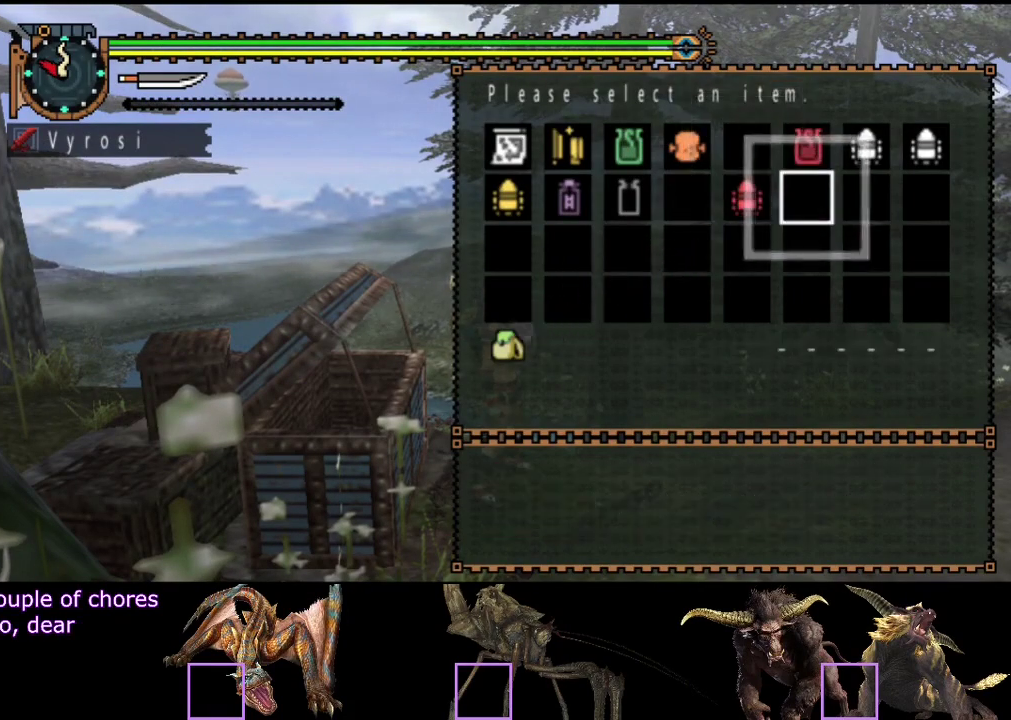
{"buttons": ["CIRCLE"], "left_stick": "center", "right_stick": "center", "events": [[133, "DPAD_UP", "down"], [233, "DPAD_UP", "up"], [467, "CIRCLE", "down"]]}
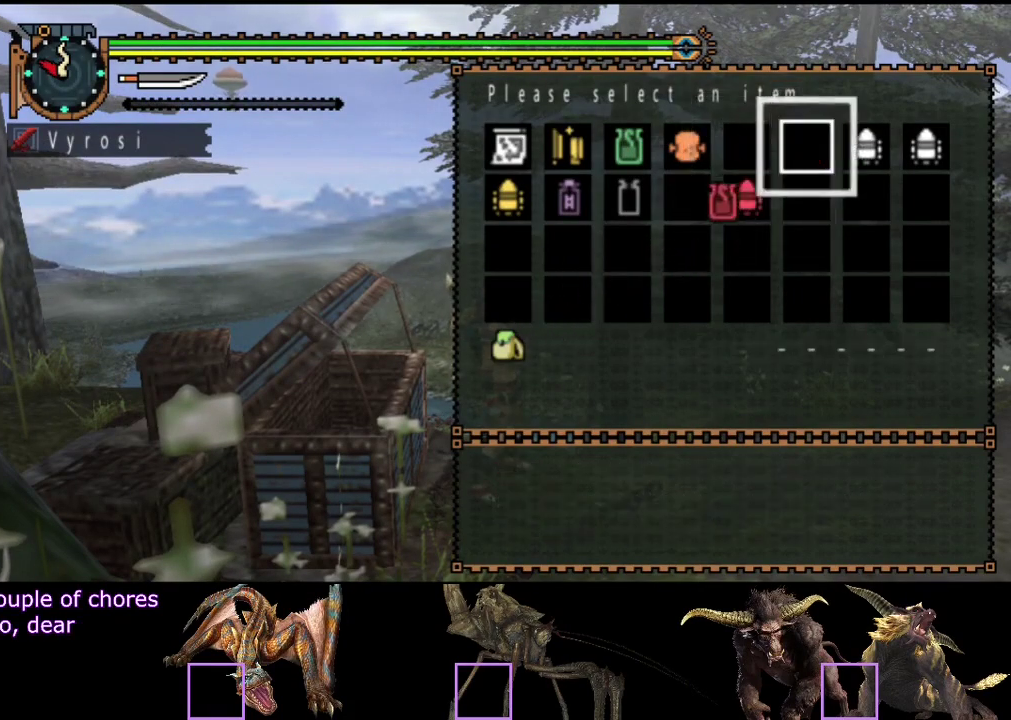
{"buttons": [], "left_stick": "right", "right_stick": "center", "events": [[67, "CIRCLE", "up"], [133, "CIRCLE", "down"], [200, "CIRCLE", "up"], [233, "left_stick", "up-right"], [300, "CIRCLE", "down"], [400, "CIRCLE", "up"], [400, "left_stick", "right"]]}
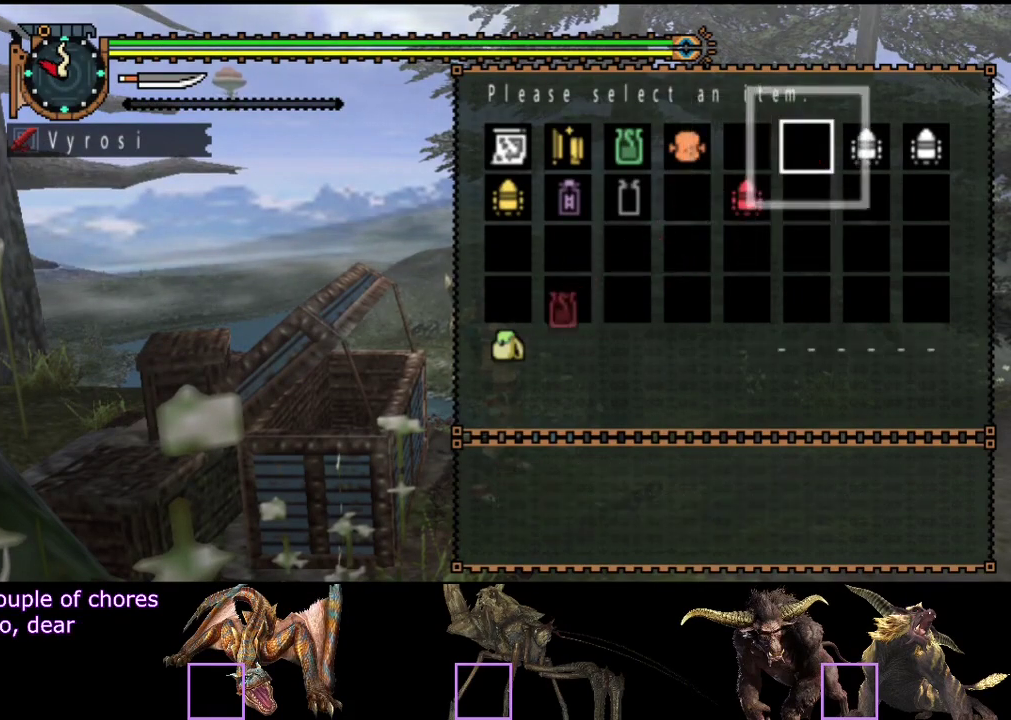
{"buttons": ["L2", "R2"], "left_stick": "right", "right_stick": "center", "events": [[283, "CIRCLE", "down"], [383, "CIRCLE", "up"], [450, "R2", "down"], [483, "L2", "down"]]}
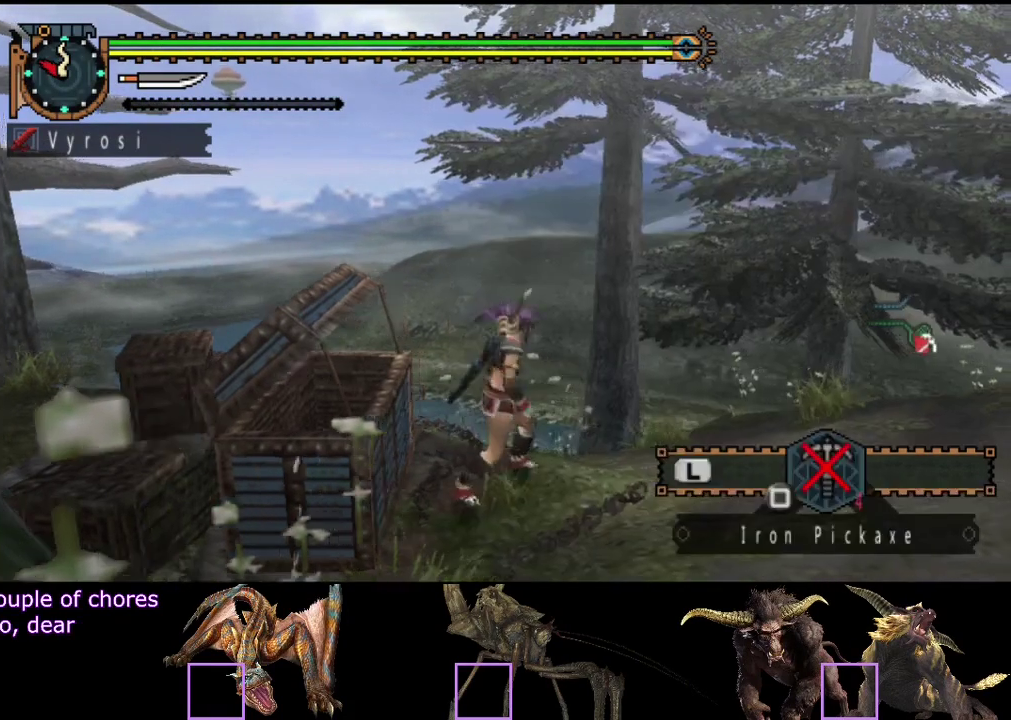
{"buttons": ["L2", "R2"], "left_stick": "up", "right_stick": "center", "events": [[83, "L2", "up"], [150, "L2", "down"], [150, "left_stick", "up-right"], [217, "right_stick", "right"], [283, "left_stick", "up"], [417, "right_stick", "center"]]}
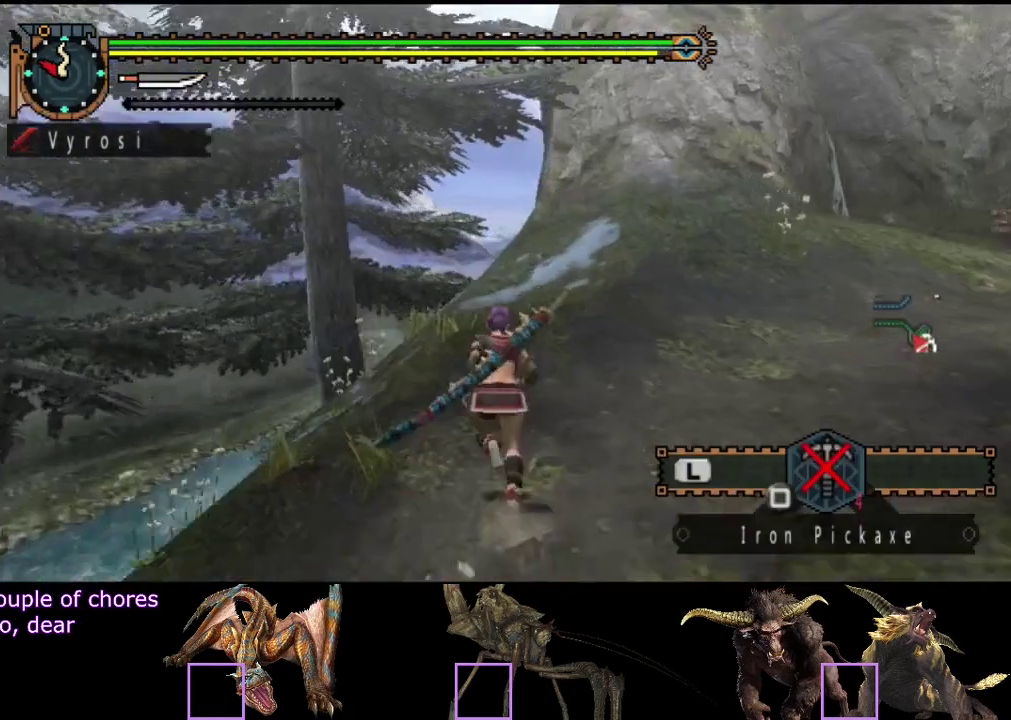
{"buttons": ["L2", "R2"], "left_stick": "up-left", "right_stick": "center", "events": [[433, "left_stick", "up-left"]]}
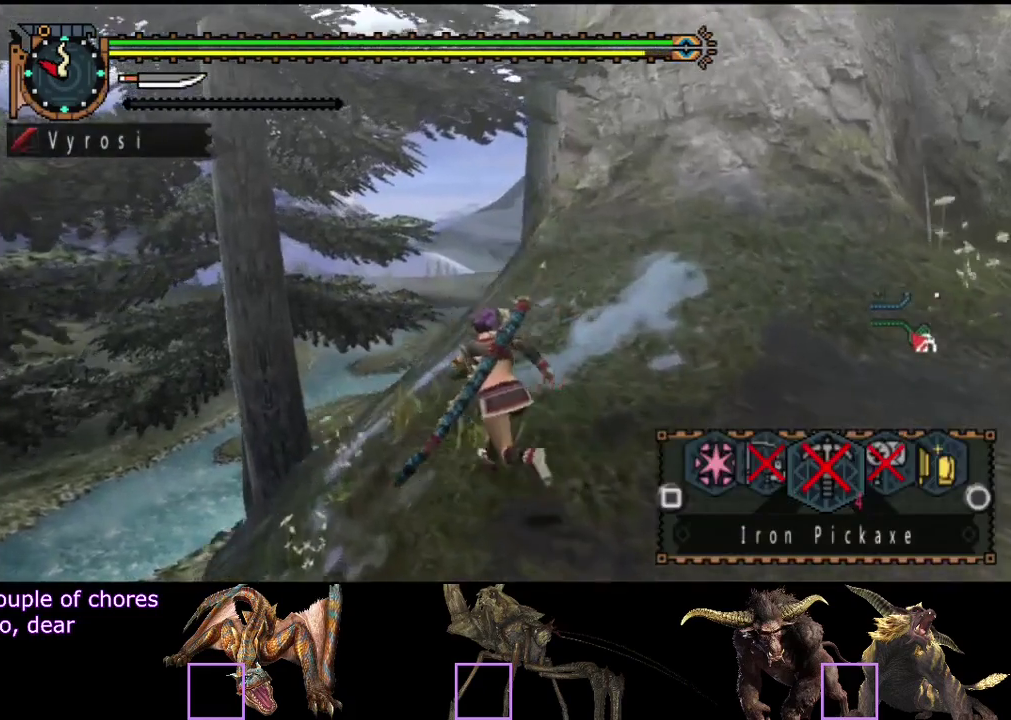
{"buttons": ["L2", "R2"], "left_stick": "up", "right_stick": "center", "events": [[250, "left_stick", "up"], [283, "right_stick", "right"], [417, "right_stick", "center"]]}
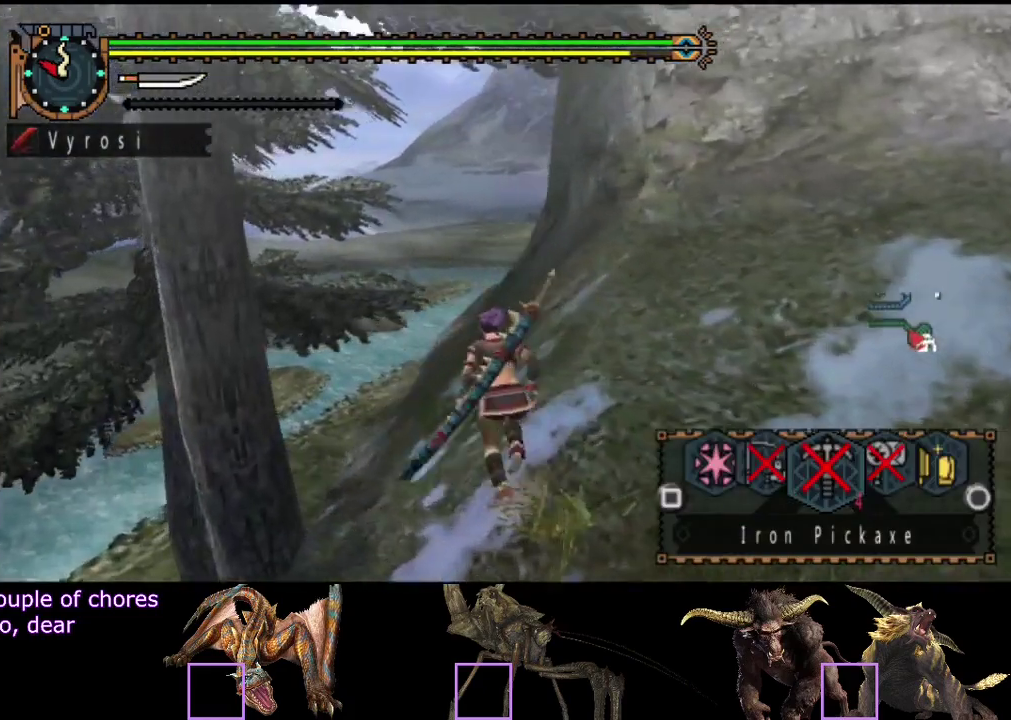
{"buttons": ["R2"], "left_stick": "up", "right_stick": "center", "events": [[17, "L2", "up"]]}
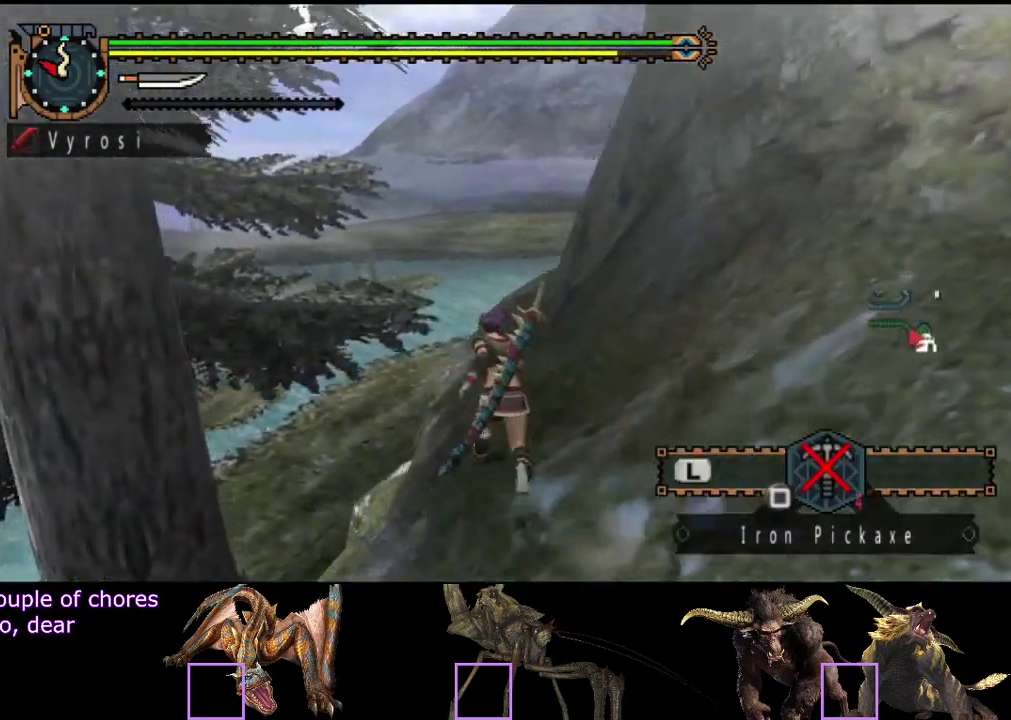
{"buttons": ["L2", "R2"], "left_stick": "up", "right_stick": "center", "events": [[117, "L2", "down"]]}
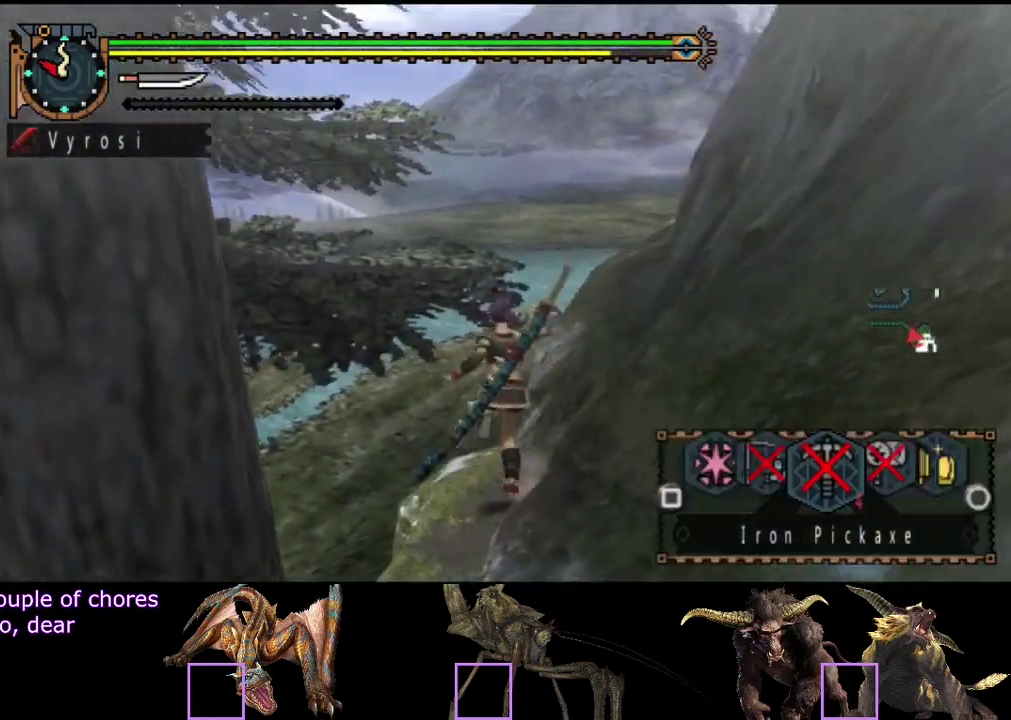
{"buttons": ["L2", "R2"], "left_stick": "up", "right_stick": "center", "events": [[283, "right_stick", "right"], [400, "right_stick", "center"]]}
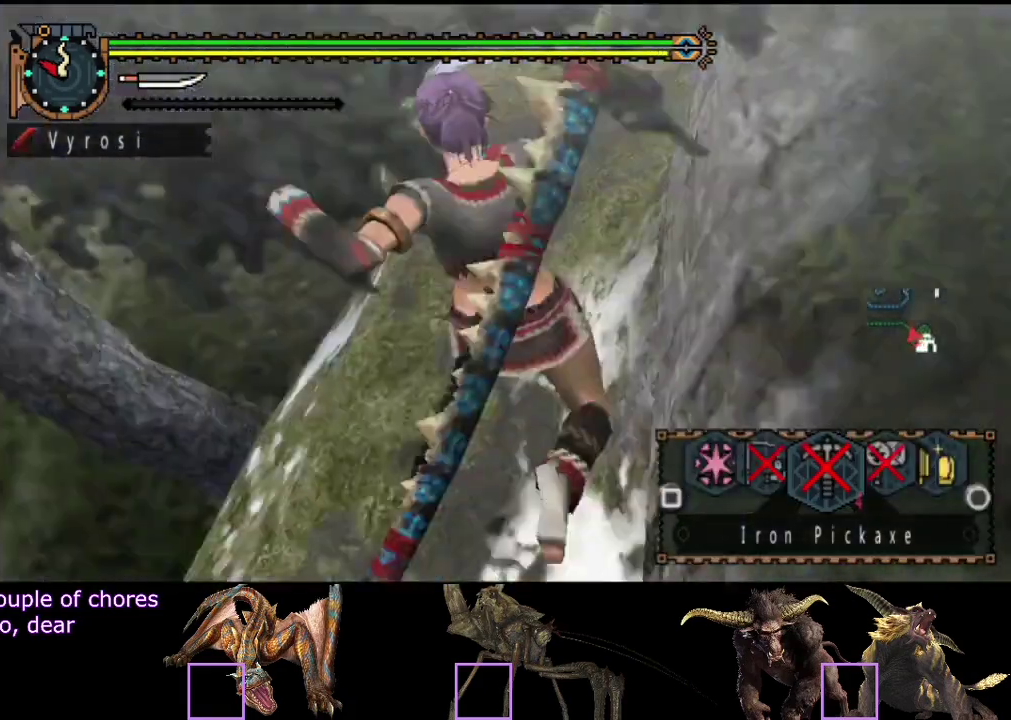
{"buttons": ["R2"], "left_stick": "up", "right_stick": "center", "events": [[67, "CIRCLE", "down"], [133, "CIRCLE", "up"], [233, "CIRCLE", "down"], [300, "CIRCLE", "up"], [433, "L2", "up"]]}
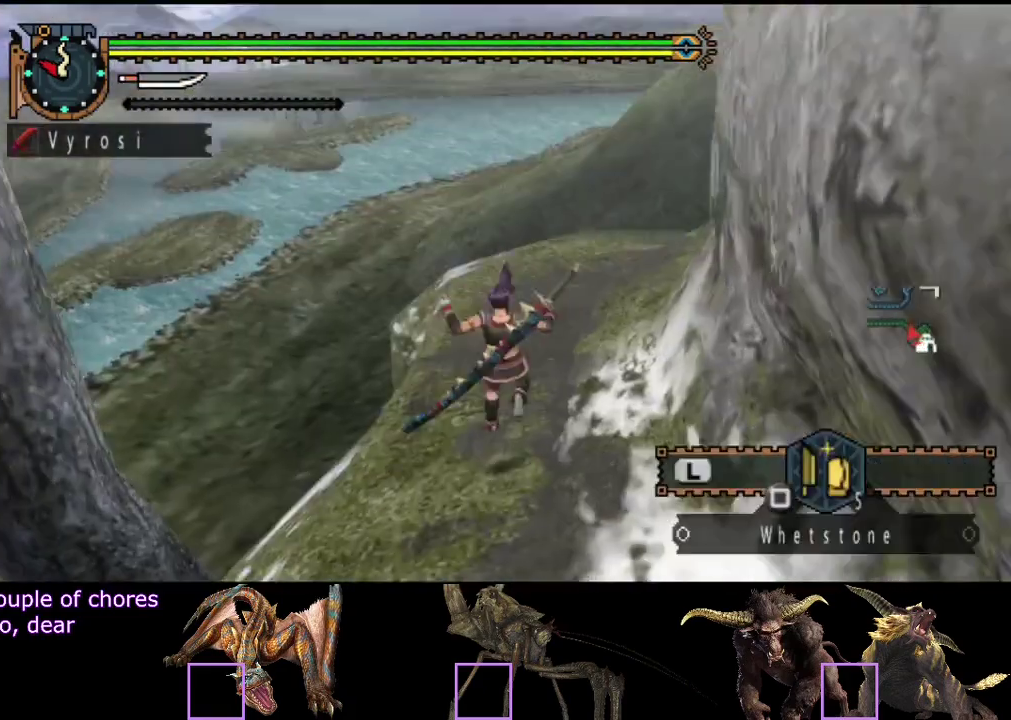
{"buttons": ["R2"], "left_stick": "up", "right_stick": "center", "events": []}